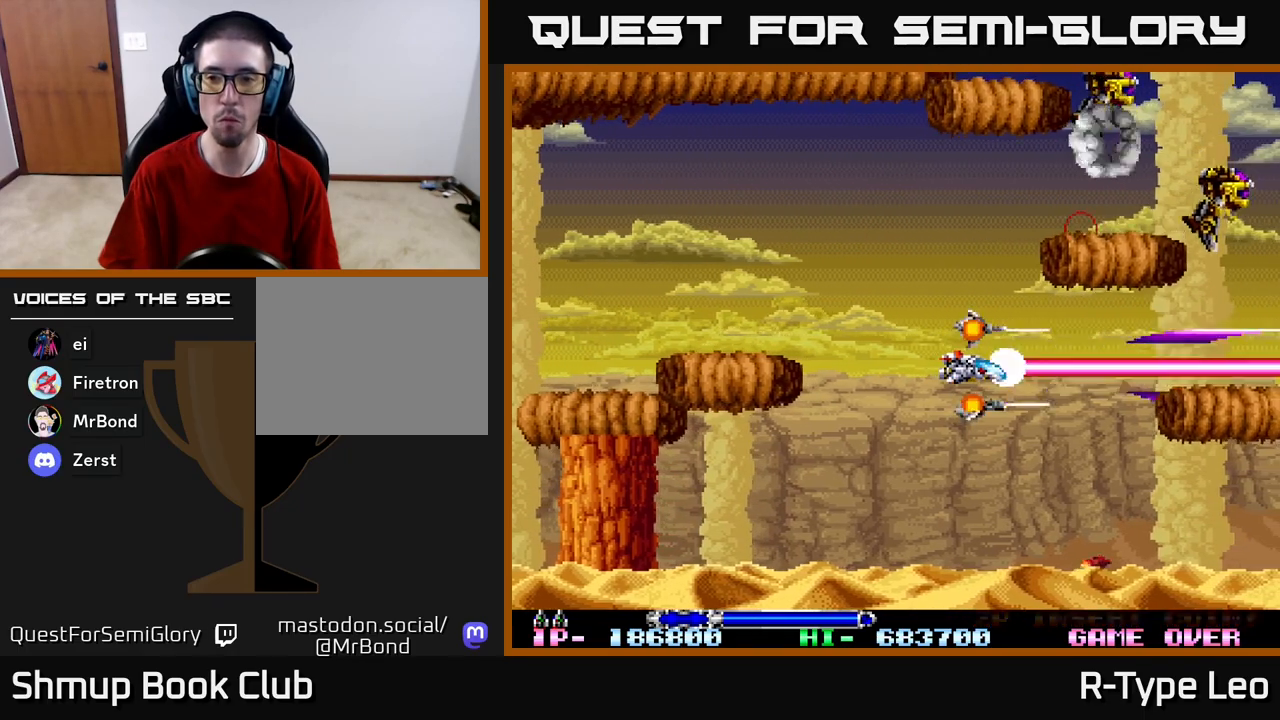
Gameplay with a controller (Xbox layout); each line is a JSON object with the inputs held at the frame after it. "events" lists button and stick changes between this image and that frame as [ms after this image, input, new state], when the widget could be followed in between.
{"buttons": ["R2"], "left_stick": "center", "right_stick": "center", "events": [[67, "DPAD_DOWN", "down"], [133, "DPAD_DOWN", "up"], [350, "DPAD_LEFT", "down"], [483, "DPAD_LEFT", "up"]]}
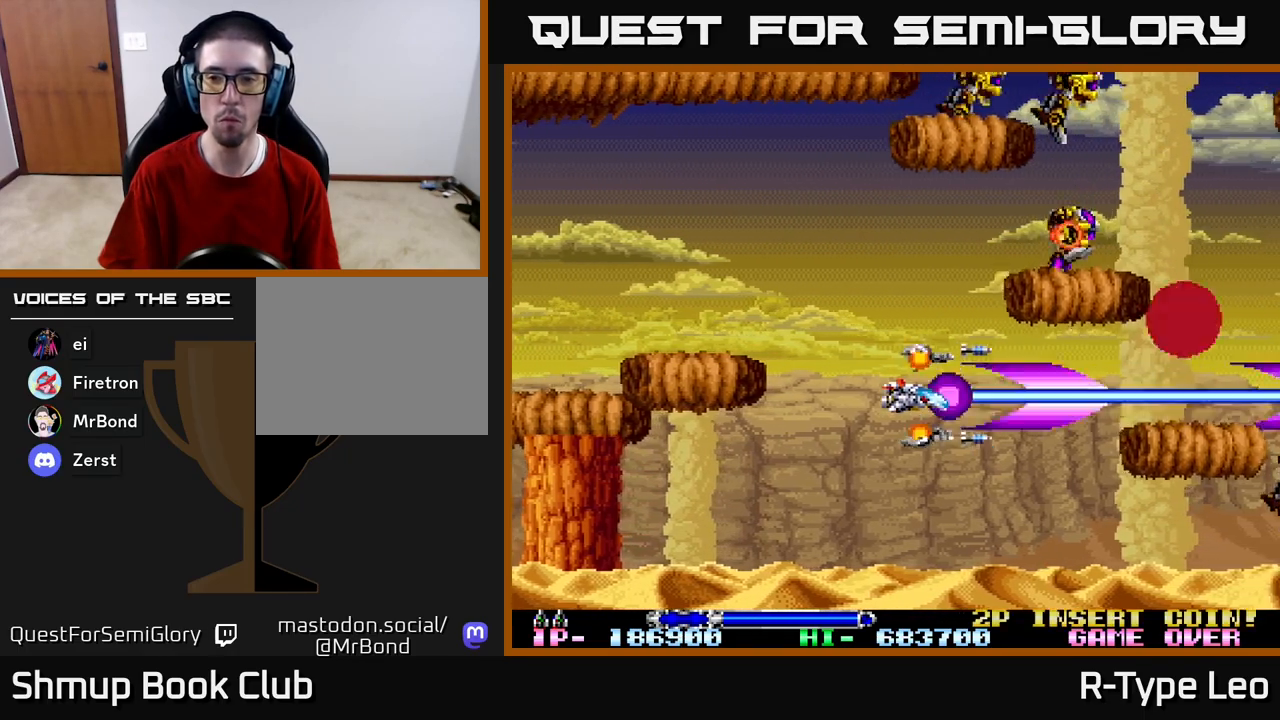
{"buttons": ["R2", "DPAD_LEFT"], "left_stick": "center", "right_stick": "center", "events": [[133, "DPAD_DOWN", "down"], [250, "DPAD_DOWN", "up"], [317, "X", "down"], [400, "DPAD_DOWN", "down"], [417, "DPAD_DOWN", "up"], [417, "X", "up"], [433, "DPAD_LEFT", "down"]]}
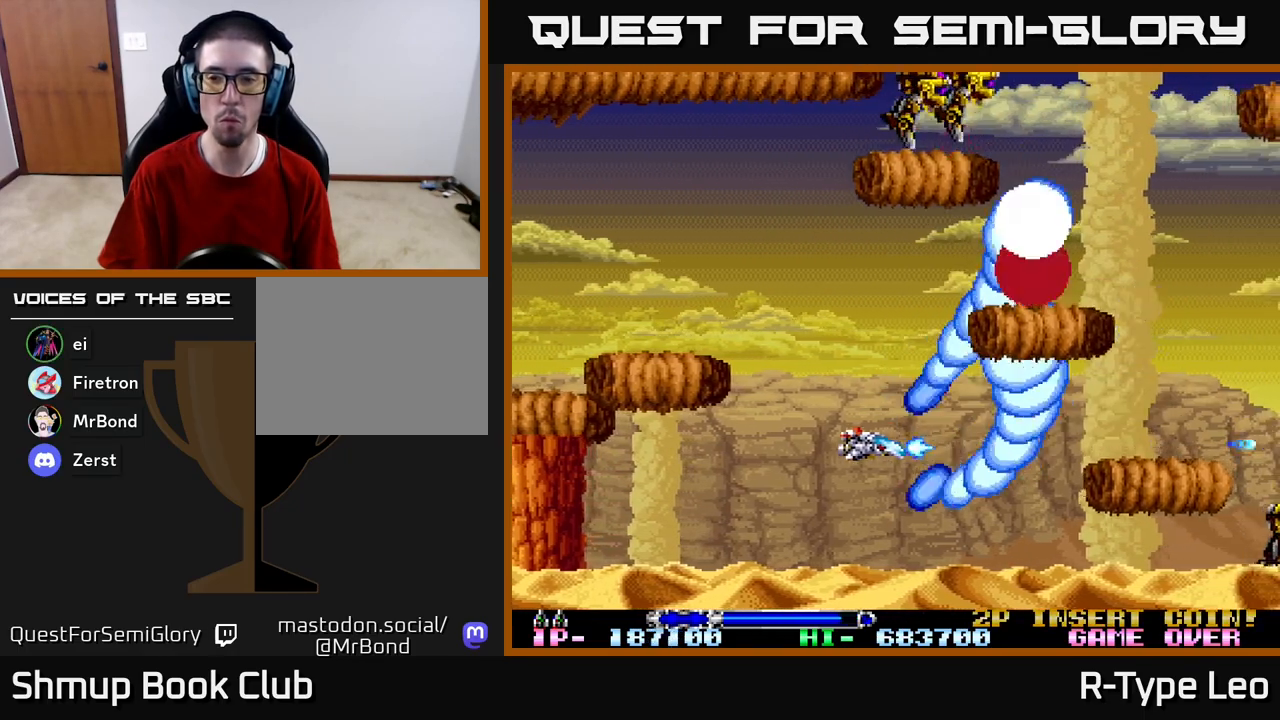
{"buttons": ["R2"], "left_stick": "center", "right_stick": "center", "events": [[83, "DPAD_LEFT", "up"], [183, "DPAD_LEFT", "down"], [267, "DPAD_UP", "down"], [317, "DPAD_LEFT", "up"], [333, "DPAD_UP", "up"]]}
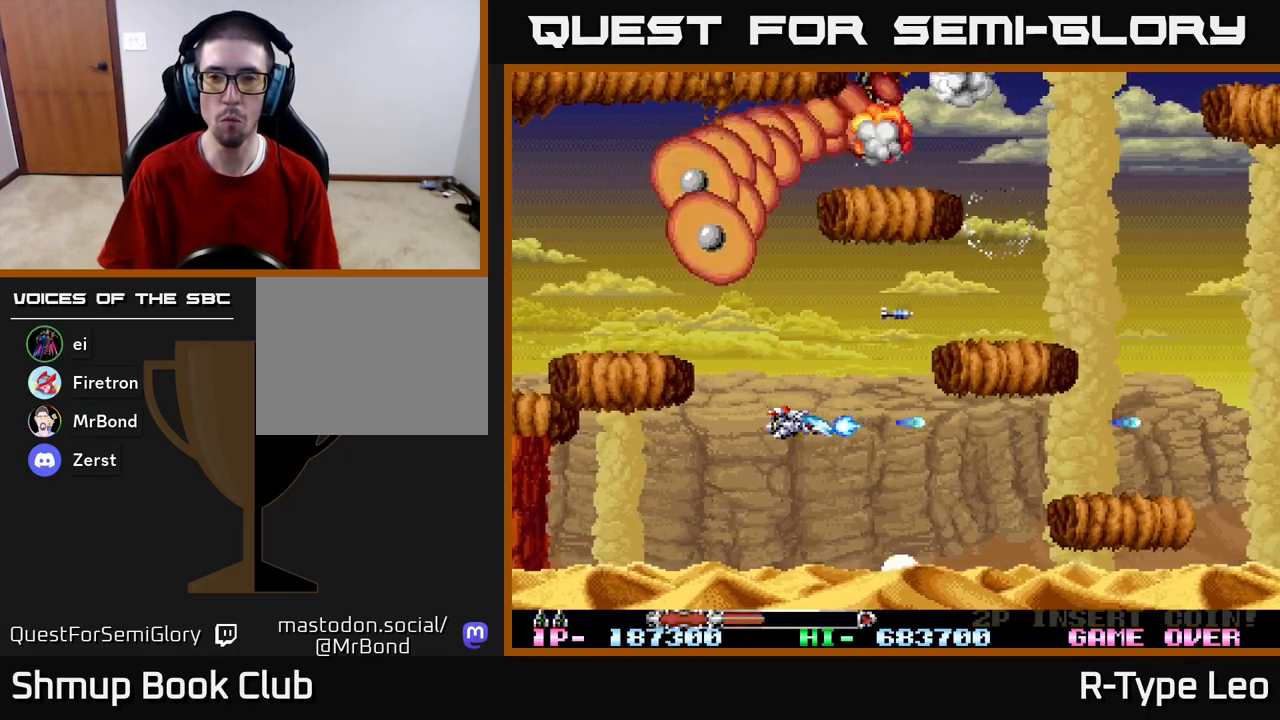
{"buttons": ["R2", "DPAD_UP", "DPAD_LEFT"], "left_stick": "center", "right_stick": "center", "events": [[117, "X", "down"], [133, "DPAD_UP", "down"], [200, "DPAD_LEFT", "down"], [250, "X", "up"], [267, "DPAD_UP", "up"], [317, "DPAD_LEFT", "up"], [450, "DPAD_UP", "down"], [483, "DPAD_LEFT", "down"]]}
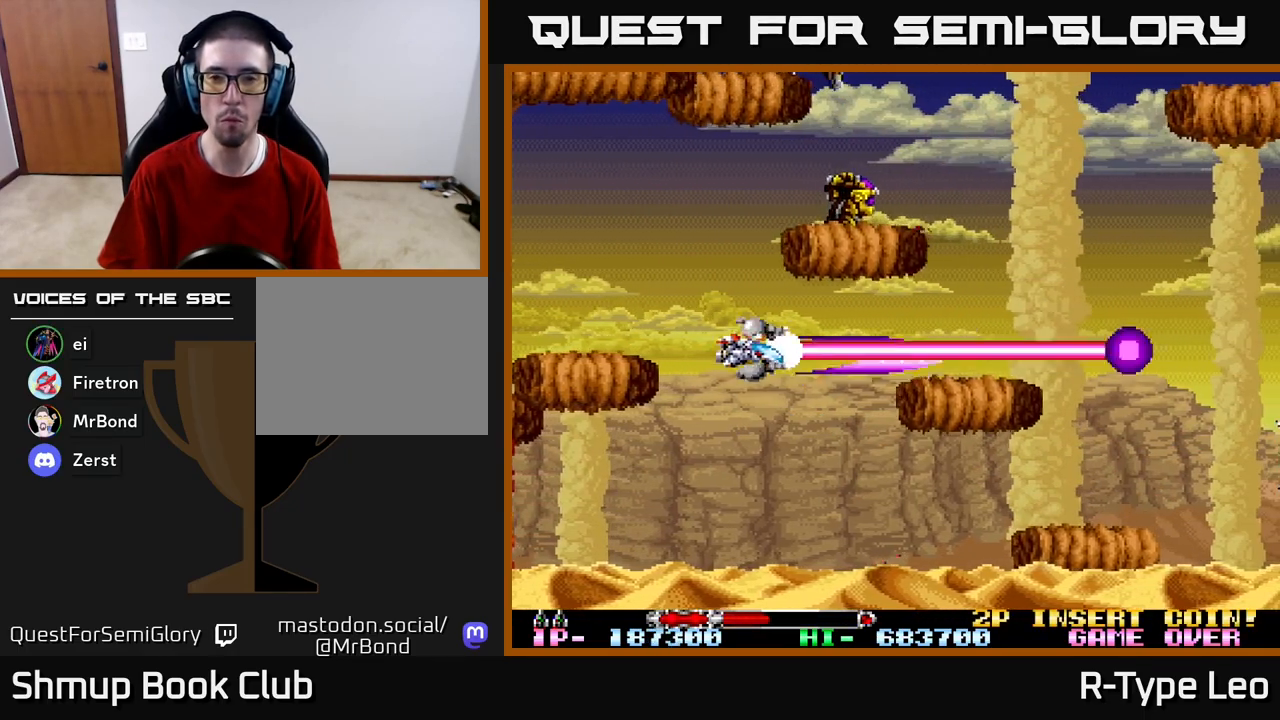
{"buttons": ["R2", "DPAD_UP"], "left_stick": "center", "right_stick": "center", "events": [[33, "DPAD_UP", "up"], [133, "DPAD_LEFT", "up"], [217, "DPAD_UP", "down"], [250, "DPAD_LEFT", "down"], [400, "DPAD_LEFT", "up"]]}
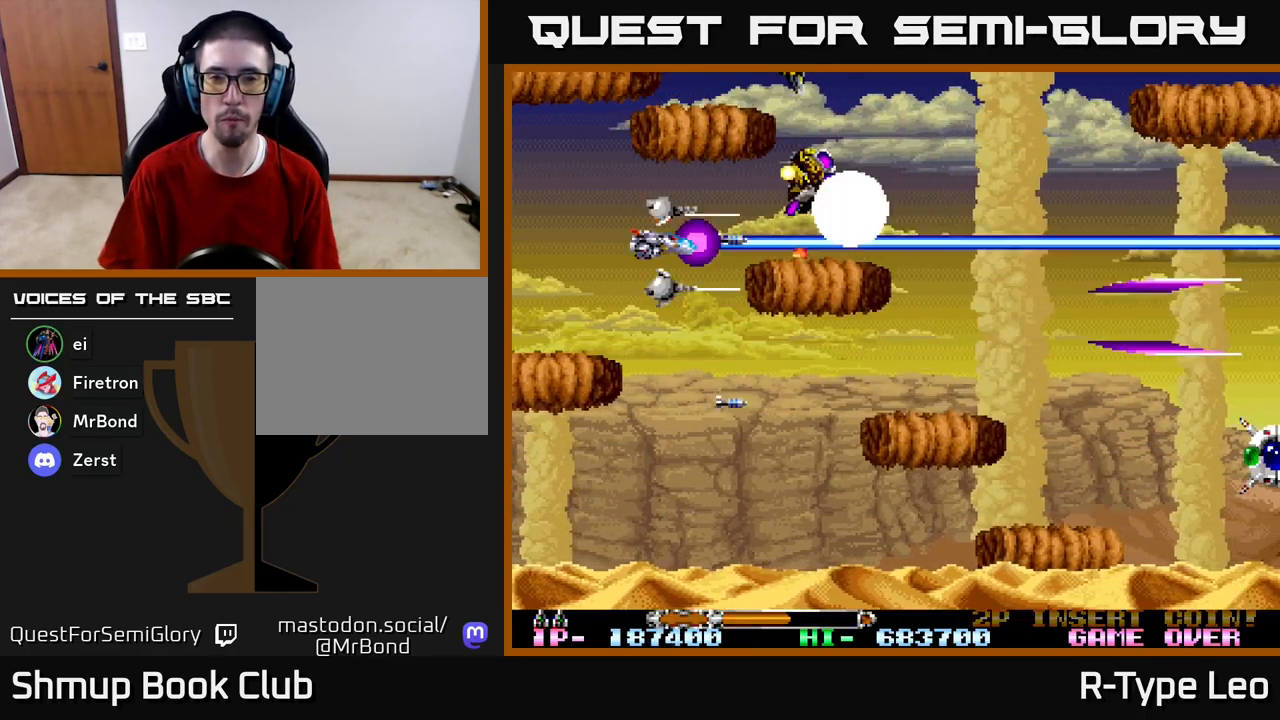
{"buttons": ["R2"], "left_stick": "center", "right_stick": "center", "events": [[17, "DPAD_UP", "up"], [250, "DPAD_LEFT", "down"], [367, "DPAD_LEFT", "up"]]}
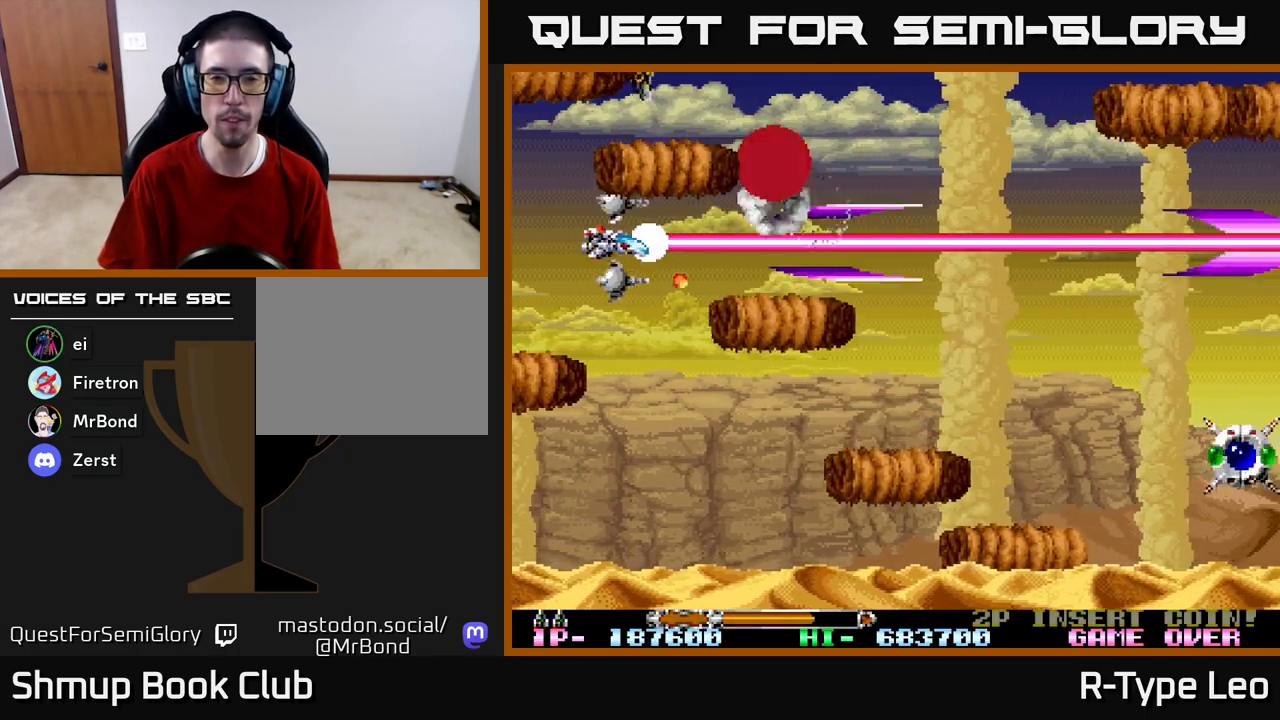
{"buttons": ["R2", "DPAD_RIGHT"], "left_stick": "center", "right_stick": "center", "events": [[183, "DPAD_DOWN", "down"], [250, "DPAD_DOWN", "up"], [417, "DPAD_RIGHT", "down"], [433, "DPAD_DOWN", "down"], [483, "DPAD_DOWN", "up"]]}
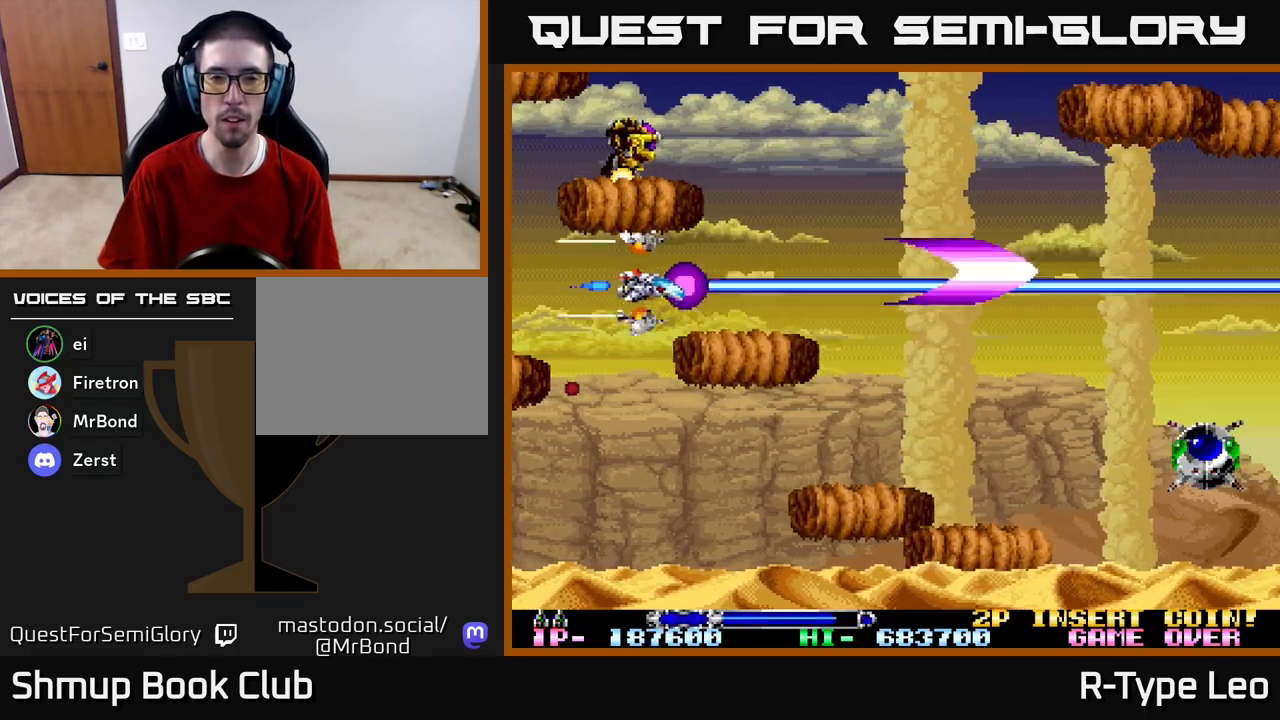
{"buttons": ["R2", "DPAD_UP"], "left_stick": "center", "right_stick": "center", "events": [[233, "DPAD_UP", "down"], [500, "DPAD_RIGHT", "up"]]}
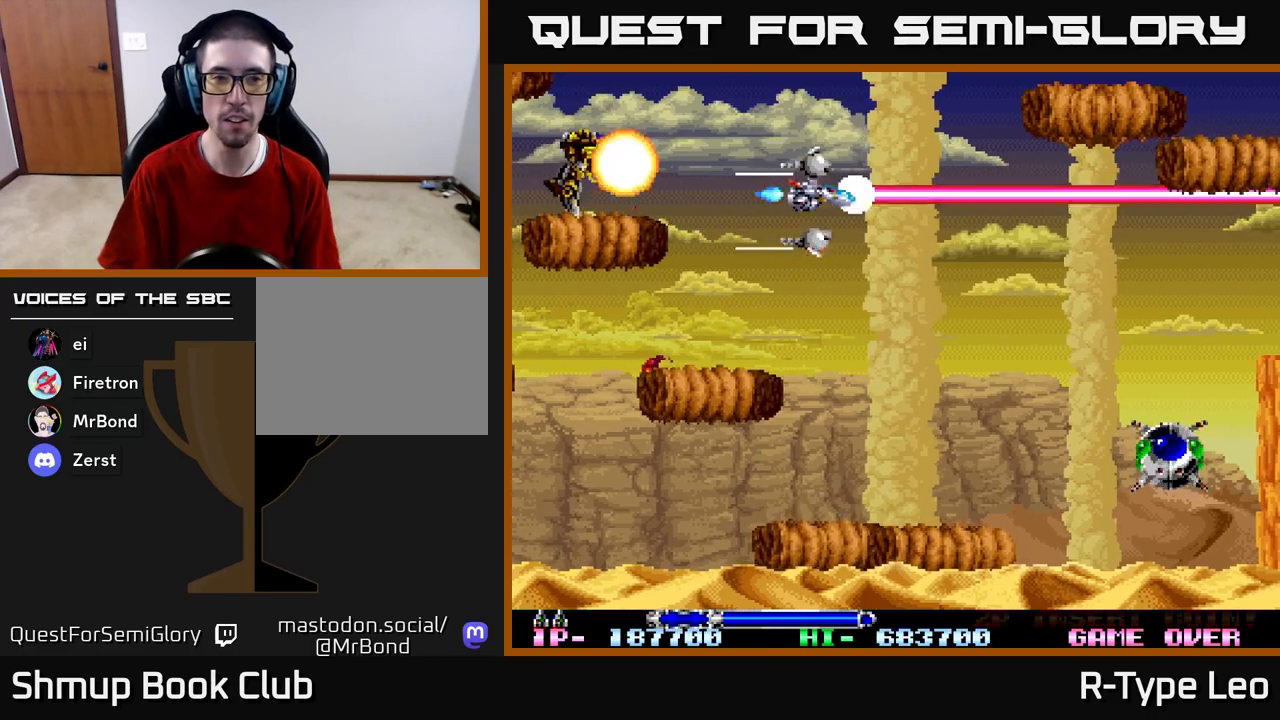
{"buttons": ["R2", "DPAD_DOWN"], "left_stick": "center", "right_stick": "center", "events": [[100, "DPAD_RIGHT", "down"], [183, "DPAD_UP", "up"], [233, "DPAD_DOWN", "down"], [283, "DPAD_RIGHT", "up"]]}
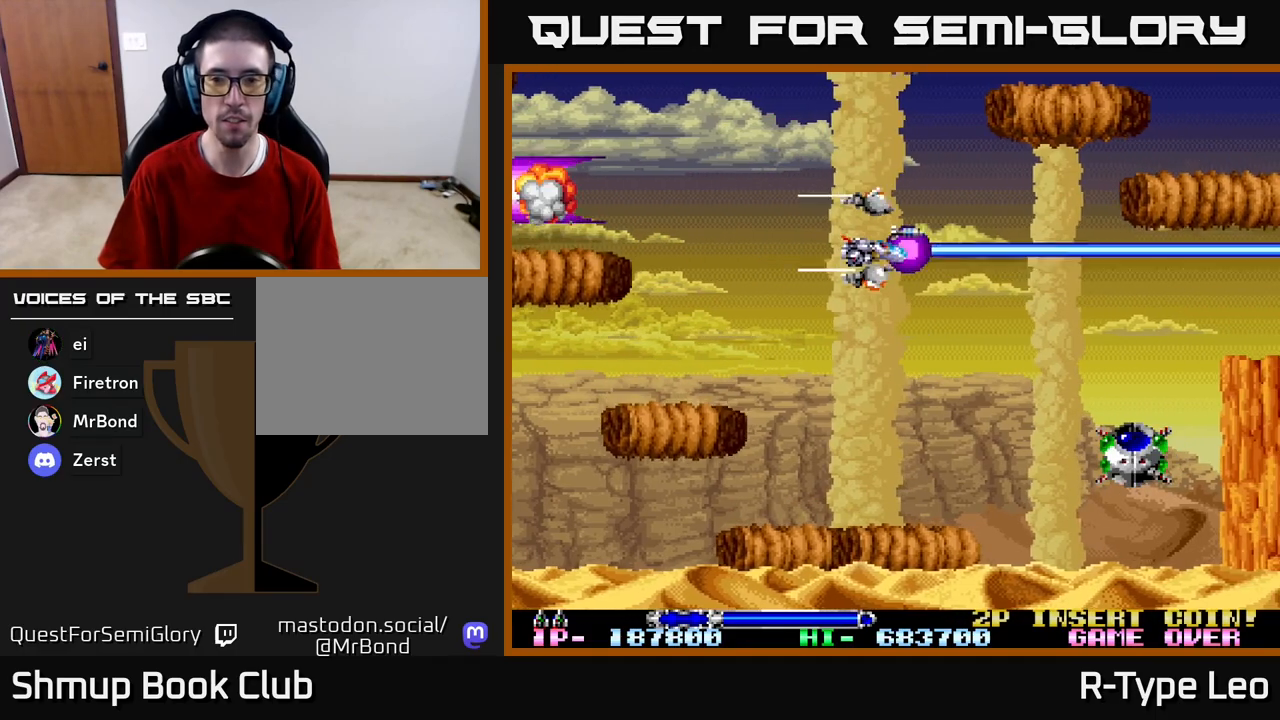
{"buttons": ["R2"], "left_stick": "center", "right_stick": "center", "events": [[417, "DPAD_RIGHT", "down"], [450, "DPAD_RIGHT", "up"], [500, "DPAD_DOWN", "up"]]}
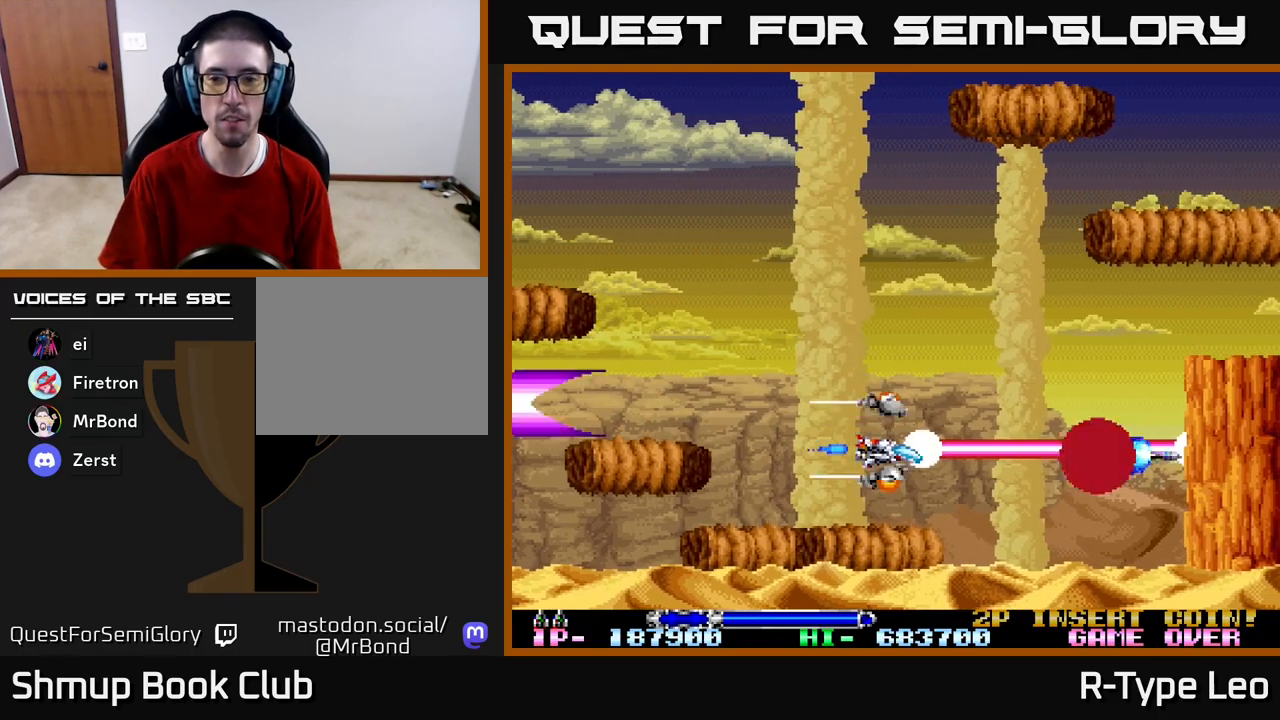
{"buttons": ["R2", "DPAD_UP"], "left_stick": "center", "right_stick": "center", "events": [[417, "DPAD_UP", "down"]]}
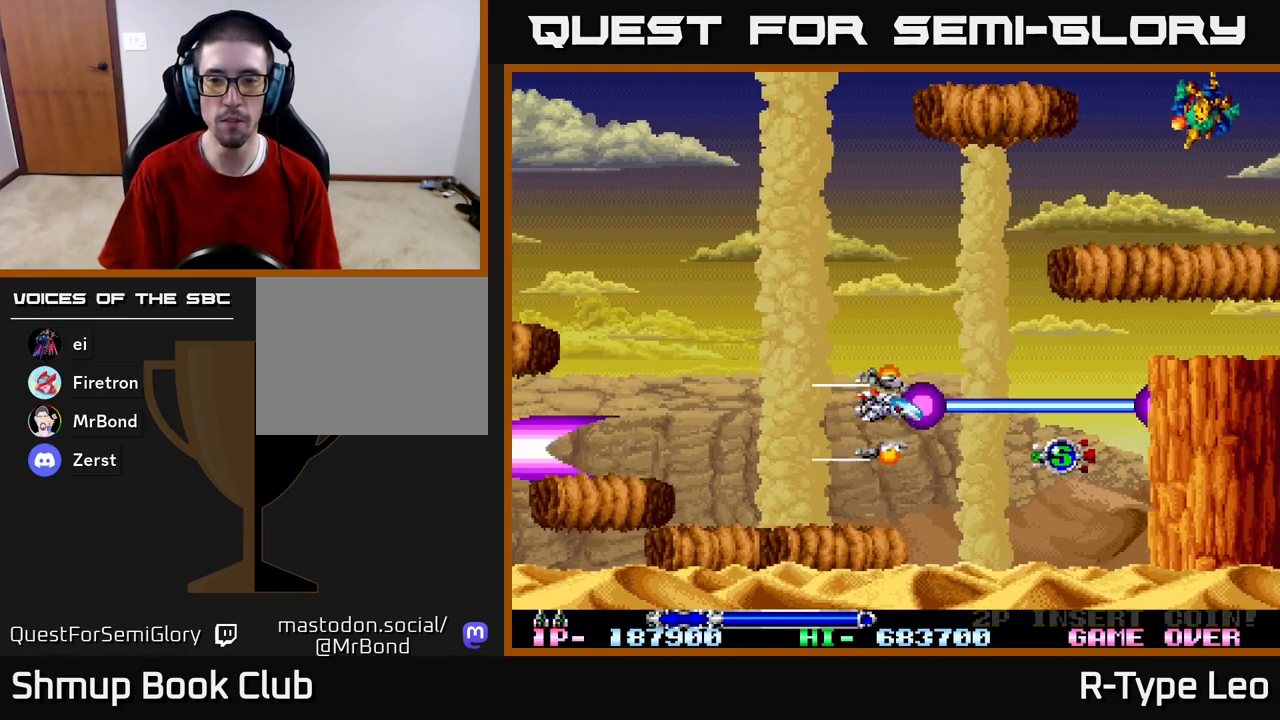
{"buttons": ["R2", "DPAD_UP"], "left_stick": "center", "right_stick": "center", "events": [[50, "DPAD_UP", "up"], [250, "DPAD_UP", "down"]]}
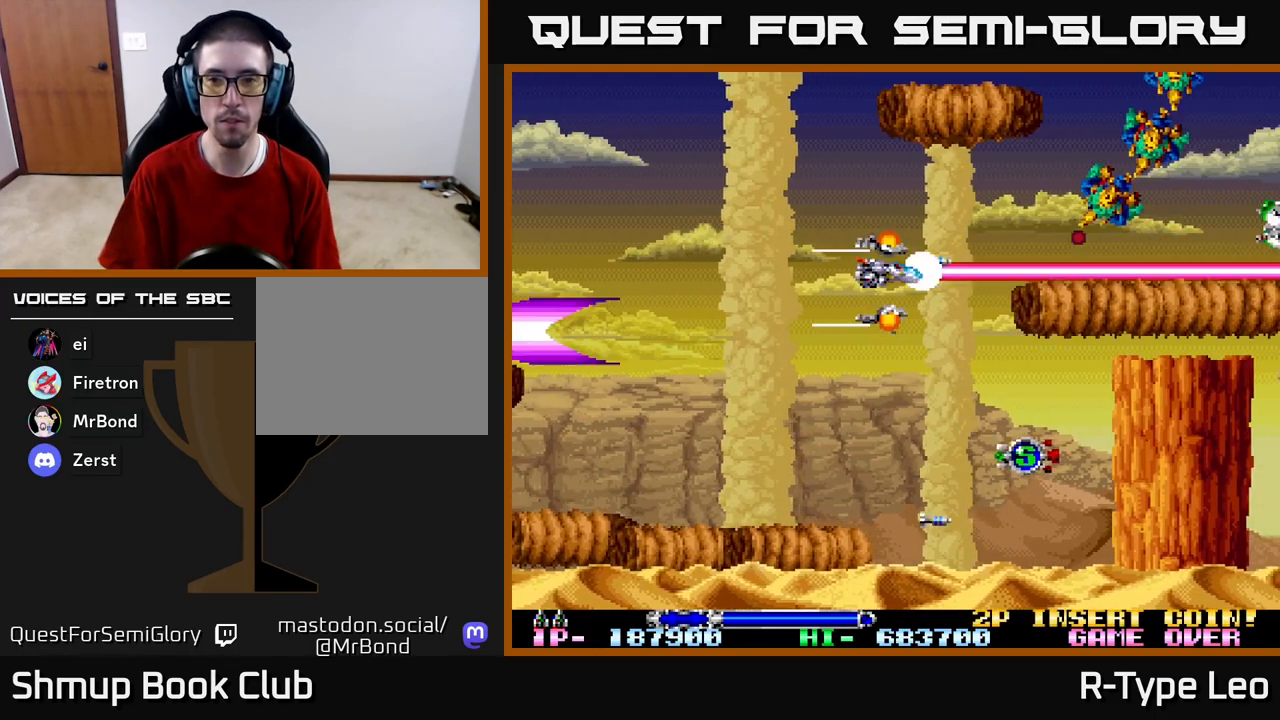
{"buttons": ["R2"], "left_stick": "center", "right_stick": "center", "events": [[67, "DPAD_LEFT", "down"], [217, "DPAD_UP", "up"], [350, "DPAD_LEFT", "up"]]}
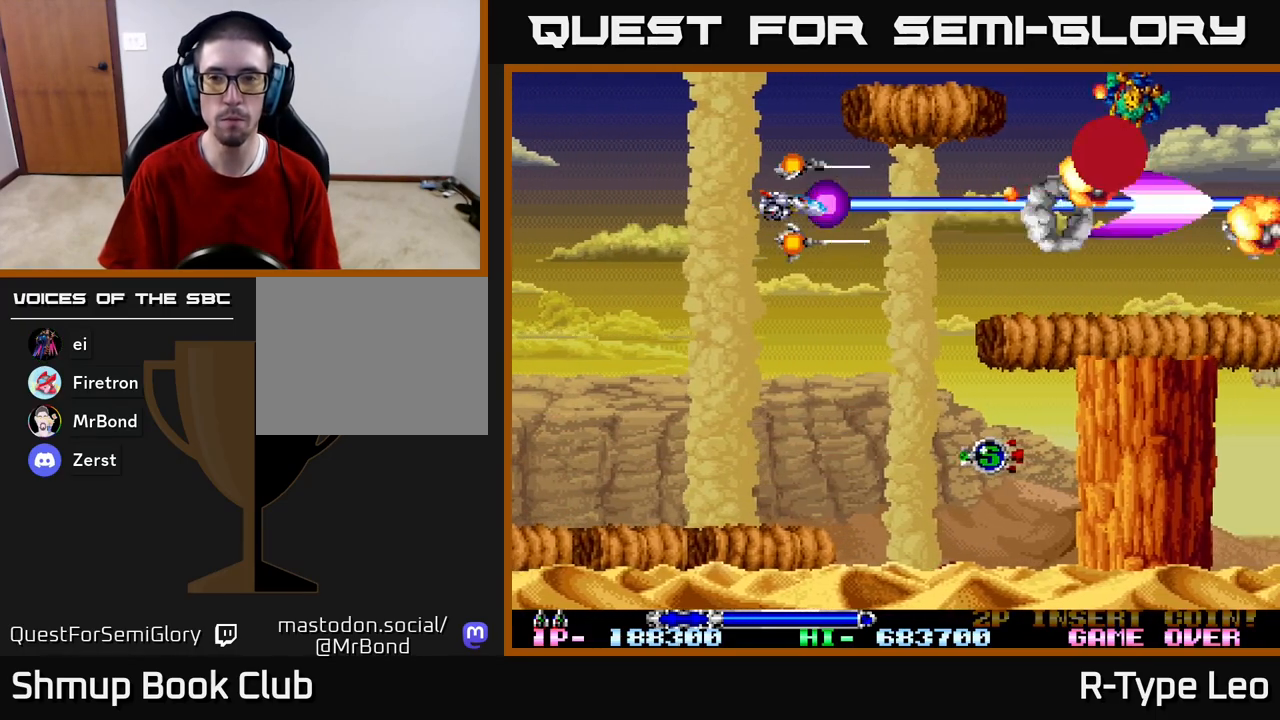
{"buttons": ["R2"], "left_stick": "center", "right_stick": "center", "events": []}
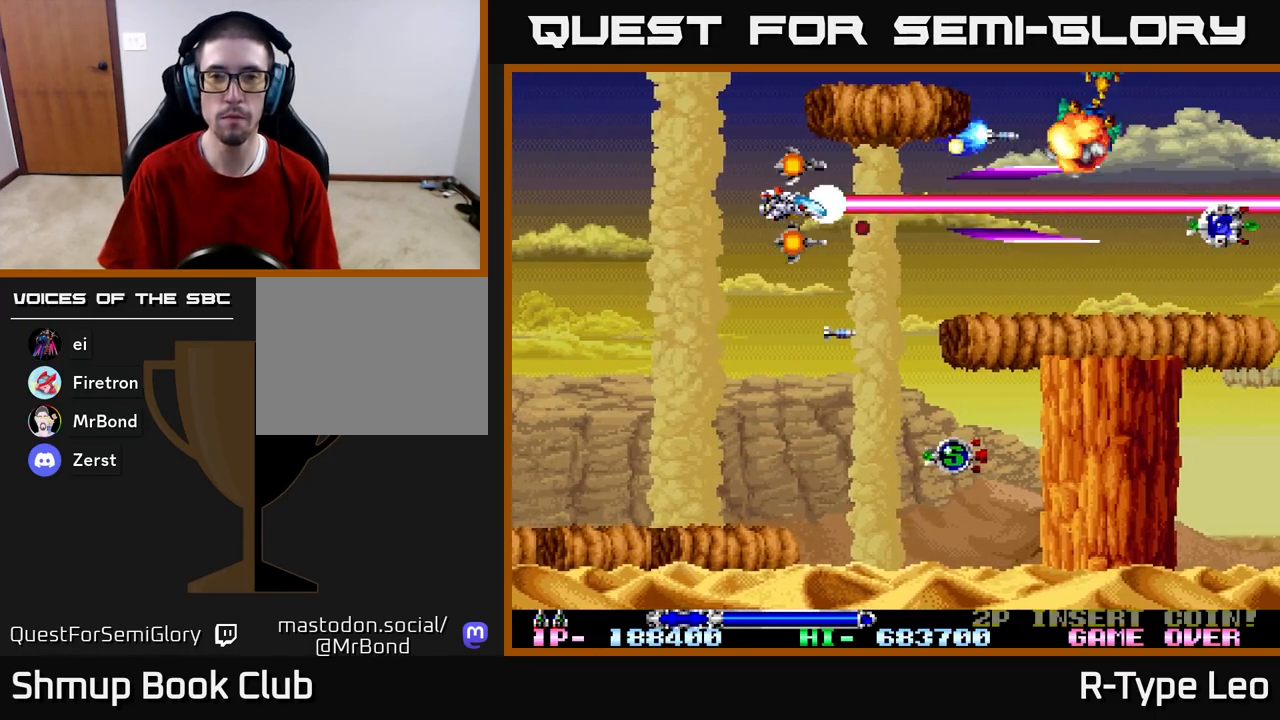
{"buttons": ["R2", "DPAD_UP", "DPAD_LEFT"], "left_stick": "center", "right_stick": "center", "events": [[67, "DPAD_LEFT", "down"], [267, "DPAD_LEFT", "up"], [350, "DPAD_LEFT", "down"], [483, "DPAD_UP", "down"]]}
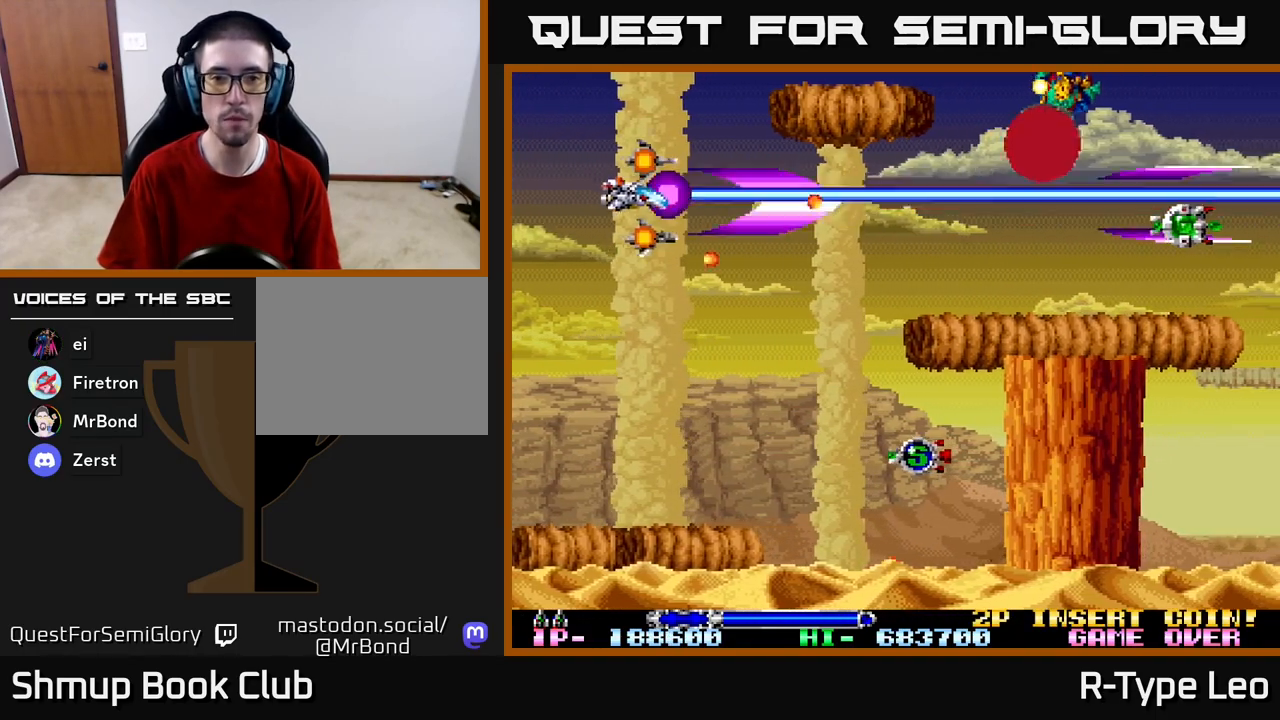
{"buttons": ["R2"], "left_stick": "center", "right_stick": "center", "events": [[133, "DPAD_UP", "up"], [150, "DPAD_LEFT", "up"]]}
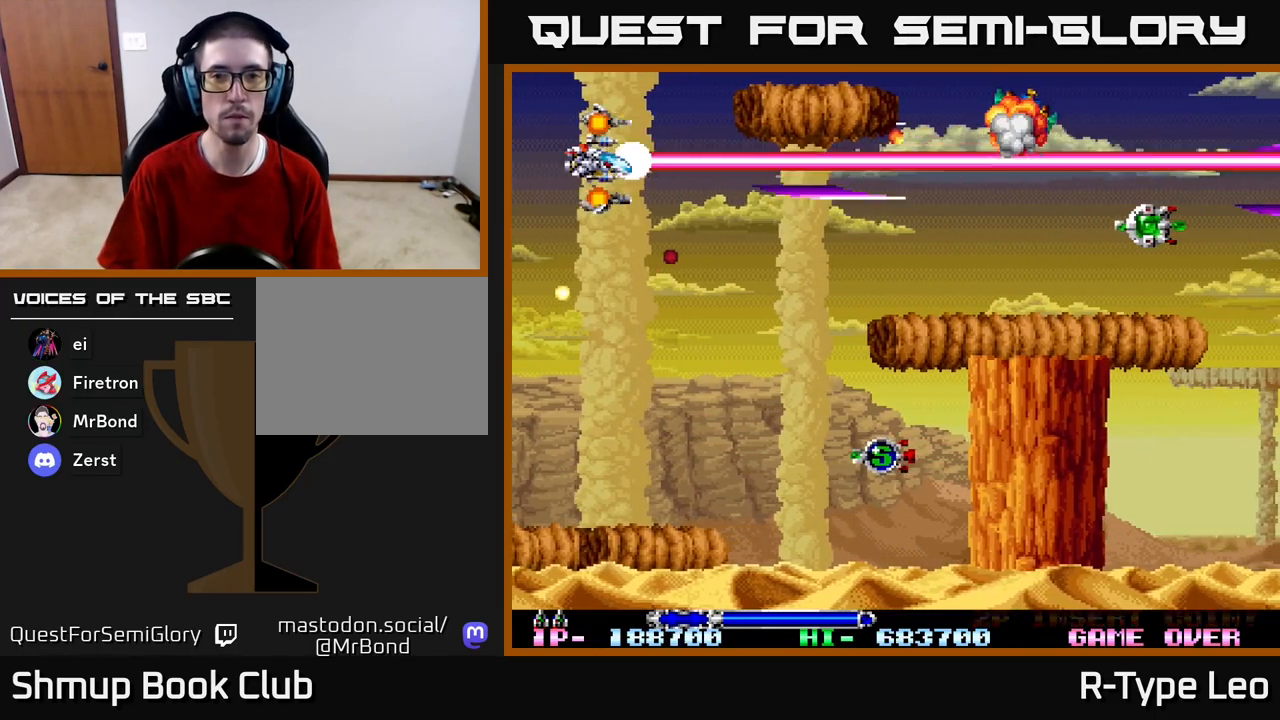
{"buttons": ["R2", "DPAD_DOWN", "DPAD_RIGHT"], "left_stick": "center", "right_stick": "center", "events": [[150, "DPAD_RIGHT", "down"], [200, "DPAD_DOWN", "down"]]}
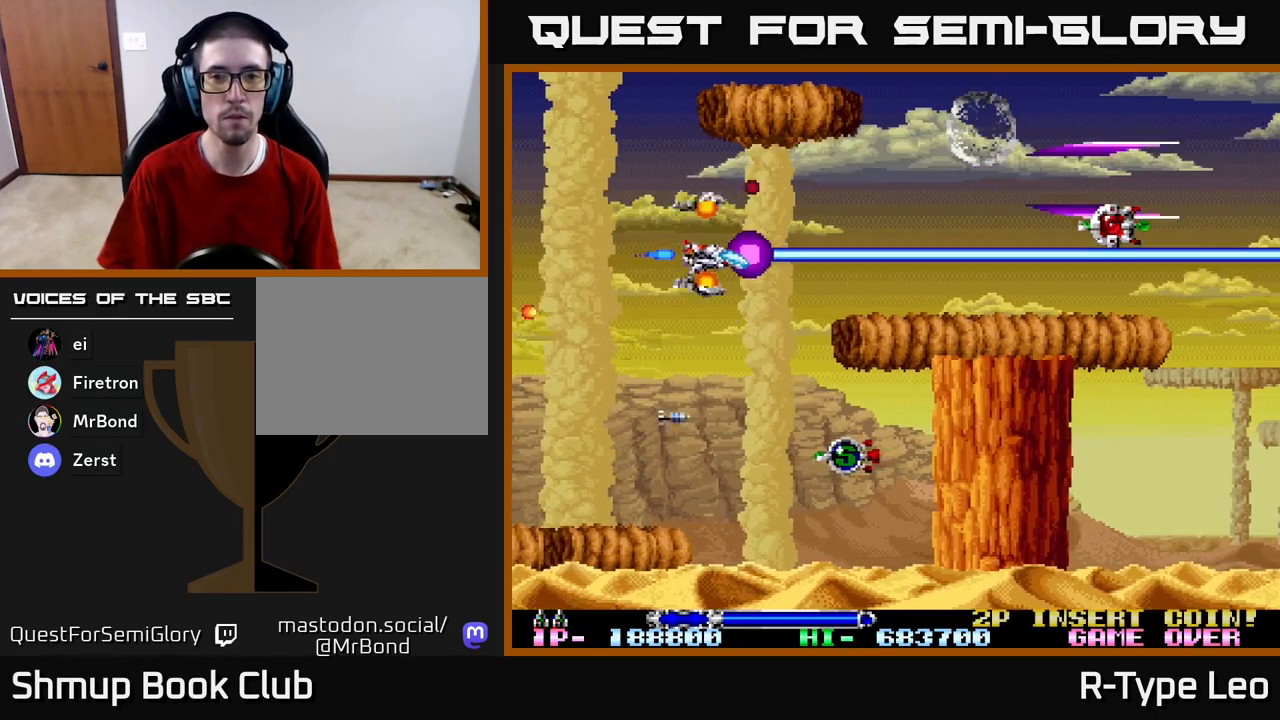
{"buttons": ["R2", "DPAD_RIGHT"], "left_stick": "center", "right_stick": "center", "events": [[83, "DPAD_DOWN", "up"], [250, "DPAD_UP", "down"], [300, "DPAD_RIGHT", "up"], [317, "DPAD_RIGHT", "down"], [400, "DPAD_UP", "up"]]}
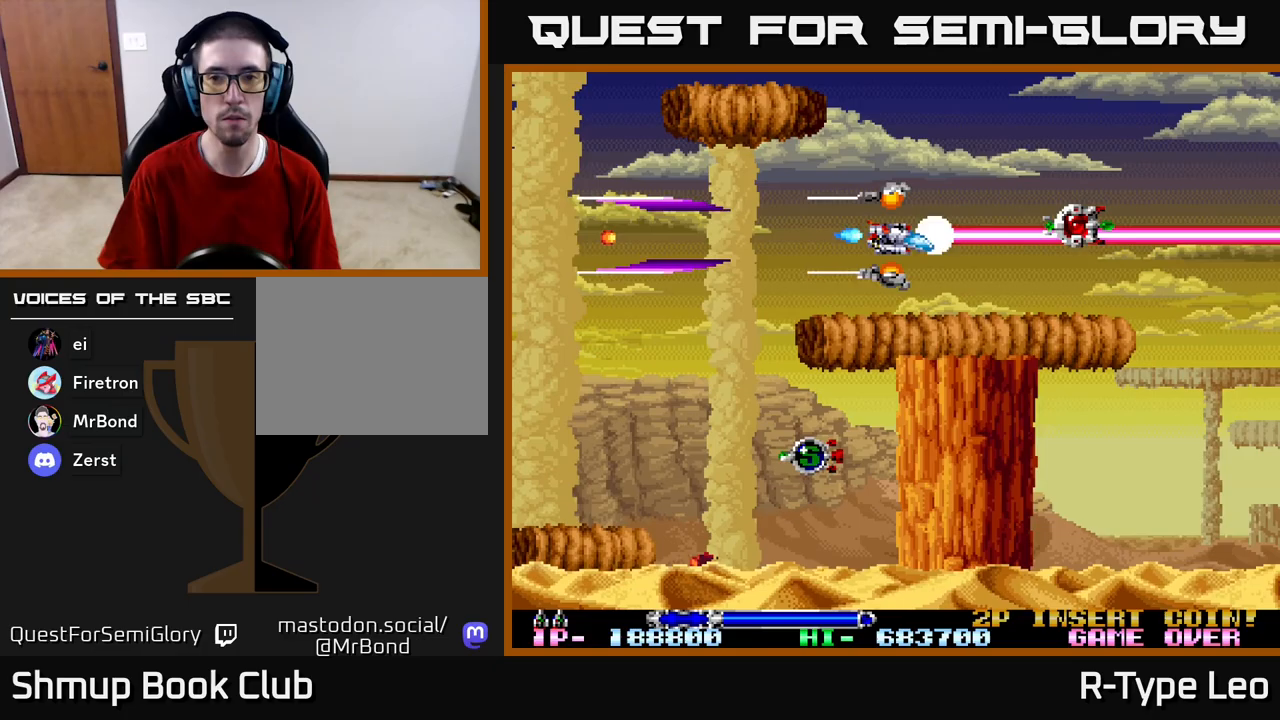
{"buttons": ["R2"], "left_stick": "center", "right_stick": "center", "events": [[100, "DPAD_RIGHT", "up"], [183, "DPAD_LEFT", "down"], [333, "DPAD_LEFT", "up"]]}
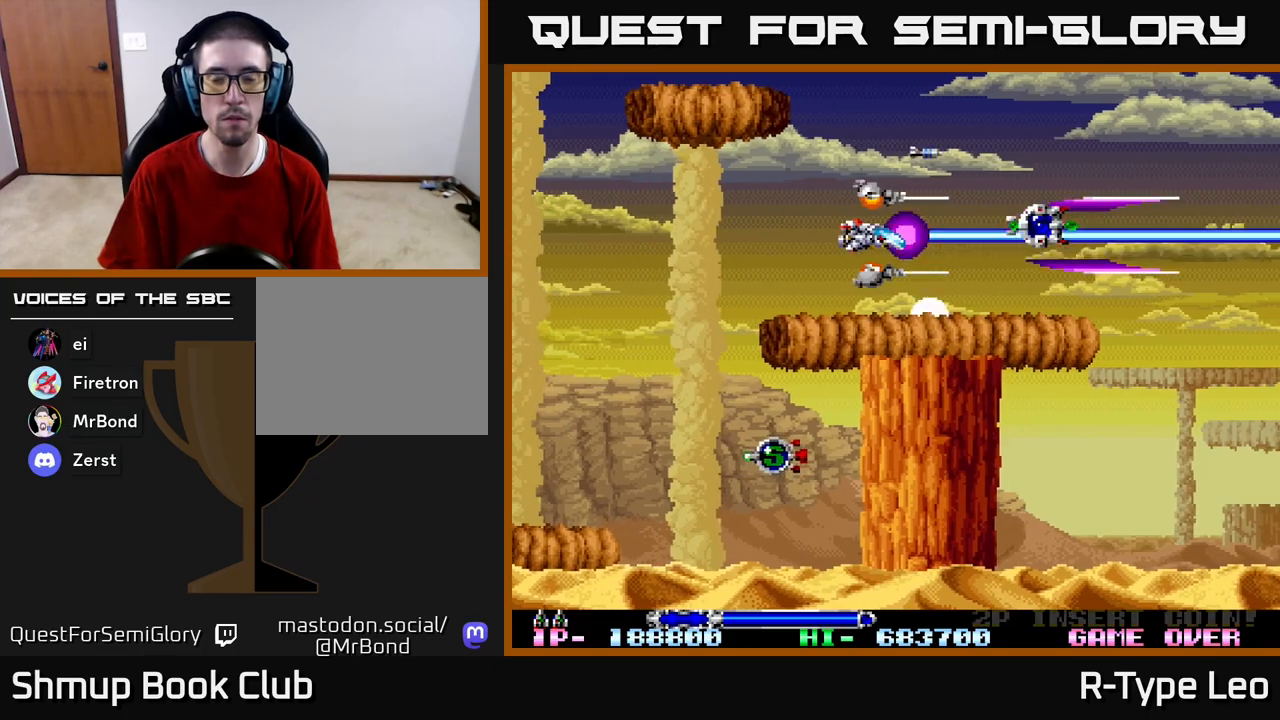
{"buttons": ["DPAD_LEFT"], "left_stick": "center", "right_stick": "center", "events": [[67, "R2", "up"], [500, "DPAD_LEFT", "down"]]}
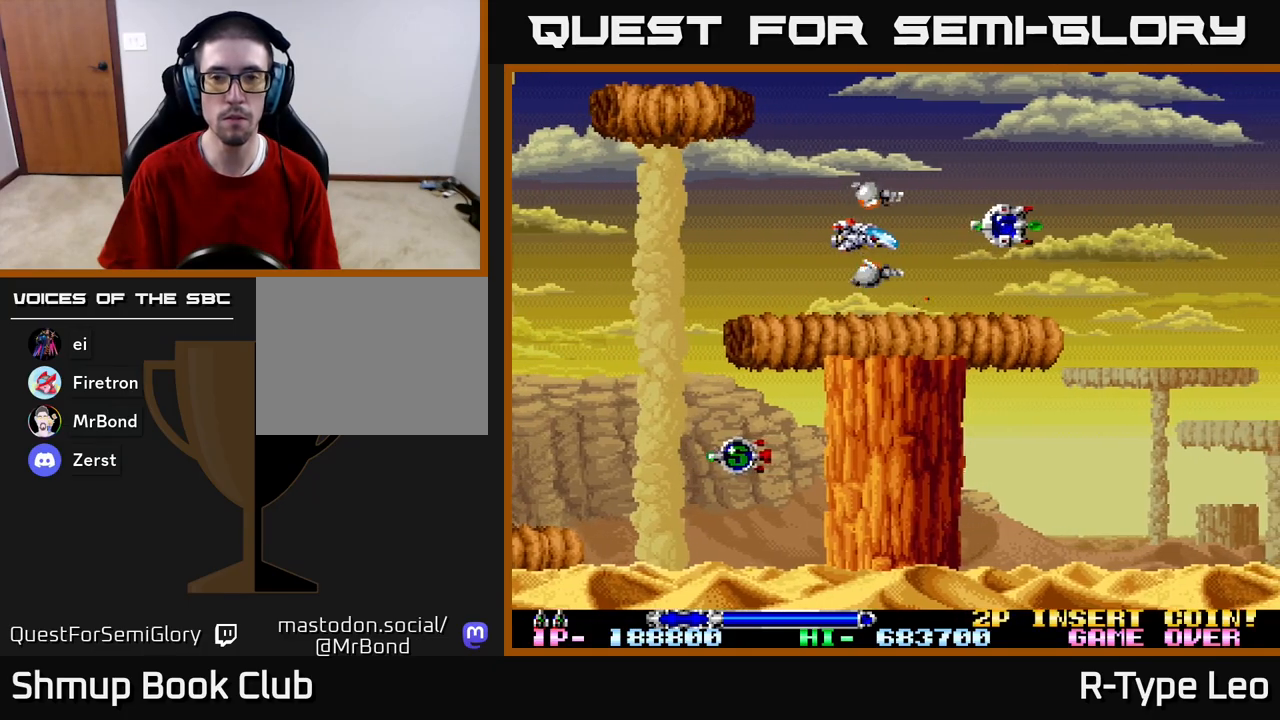
{"buttons": [], "left_stick": "center", "right_stick": "center", "events": [[150, "DPAD_LEFT", "up"]]}
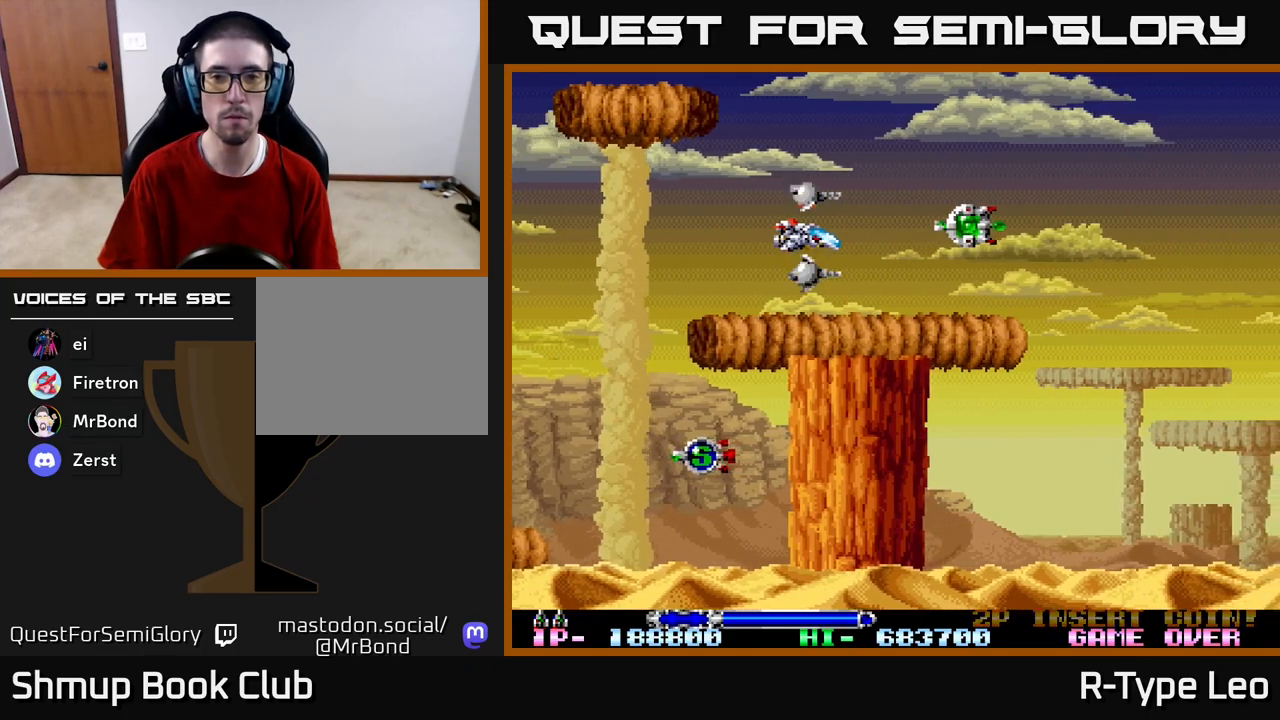
{"buttons": [], "left_stick": "center", "right_stick": "center", "events": []}
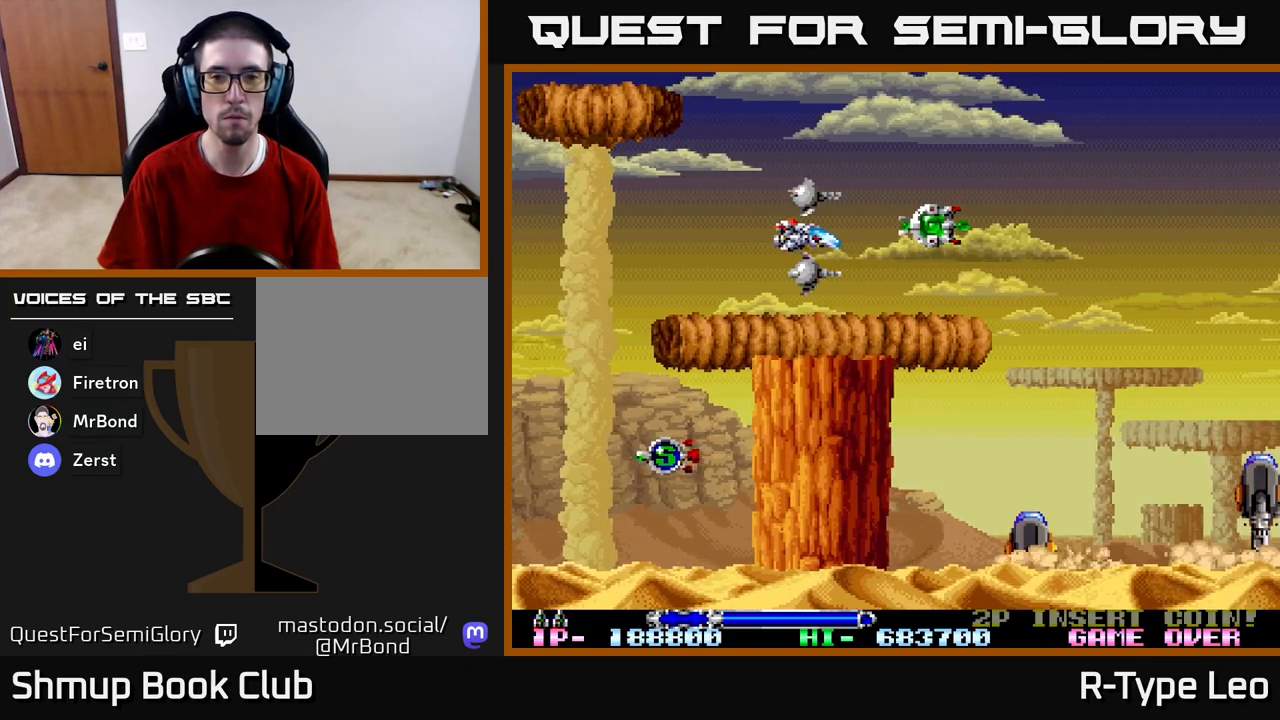
{"buttons": ["R2"], "left_stick": "center", "right_stick": "center", "events": [[267, "R2", "down"]]}
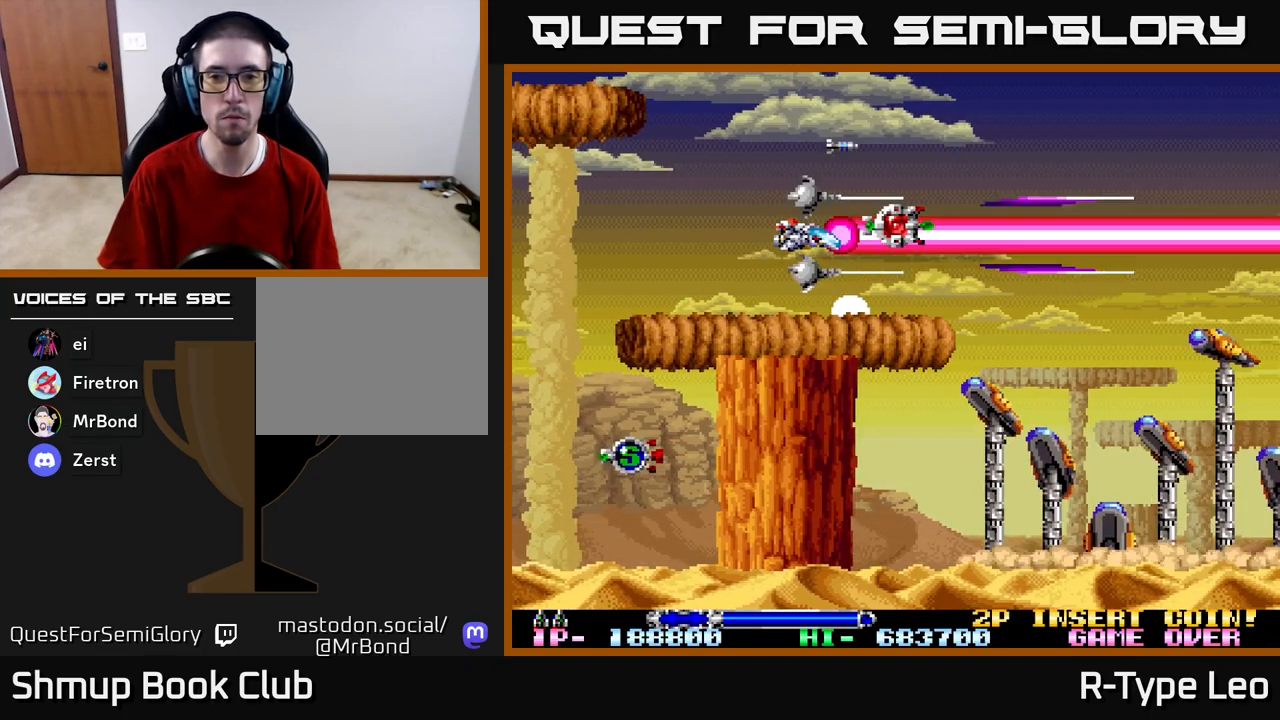
{"buttons": ["R2", "DPAD_UP"], "left_stick": "center", "right_stick": "center", "events": [[50, "DPAD_DOWN", "down"], [100, "DPAD_RIGHT", "down"], [133, "DPAD_DOWN", "up"], [133, "DPAD_RIGHT", "up"], [467, "DPAD_UP", "down"]]}
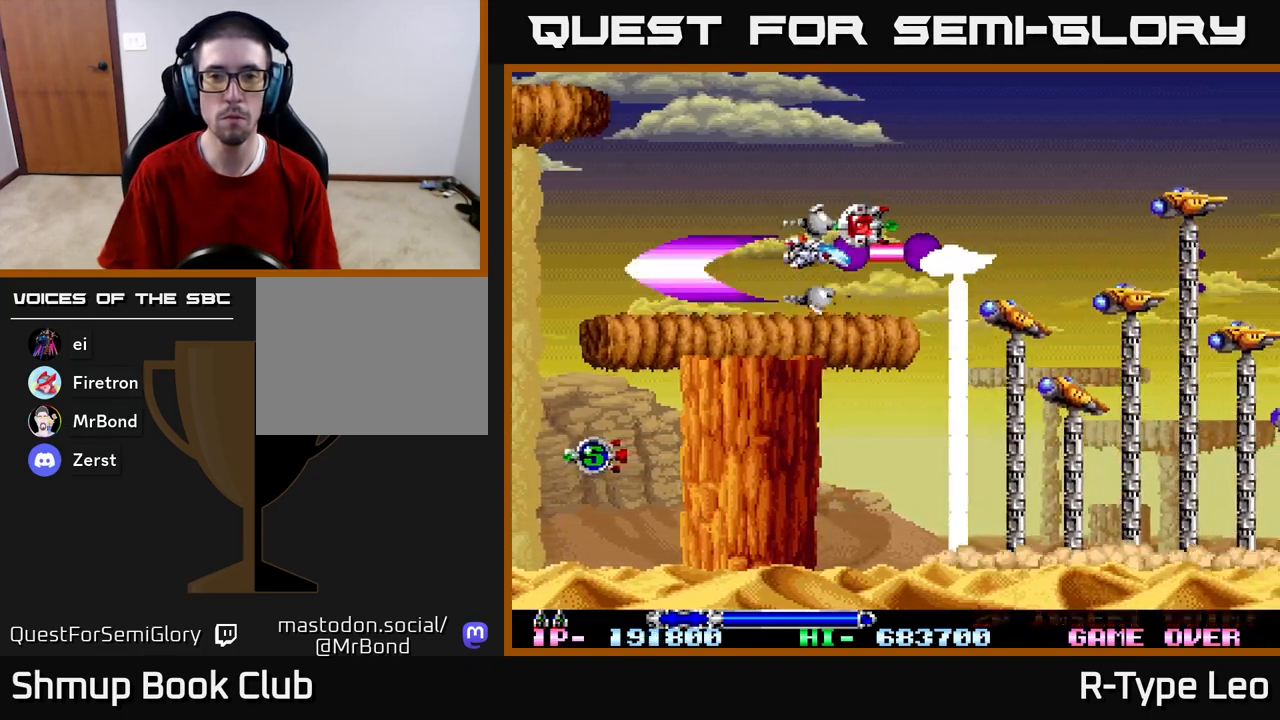
{"buttons": ["R2", "DPAD_UP"], "left_stick": "center", "right_stick": "center", "events": [[50, "DPAD_UP", "up"], [300, "DPAD_LEFT", "down"], [300, "DPAD_UP", "down"], [317, "DPAD_UP", "up"], [433, "DPAD_UP", "down"], [467, "DPAD_LEFT", "up"]]}
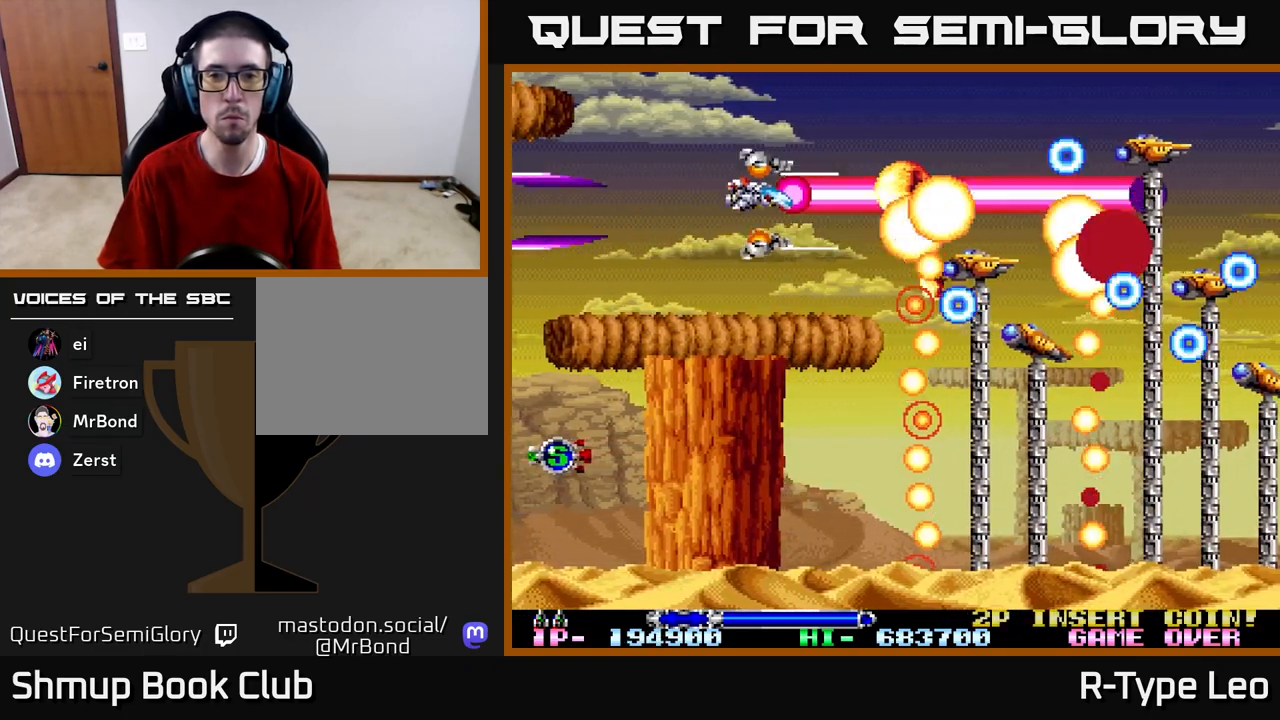
{"buttons": ["R2", "DPAD_UP", "DPAD_LEFT"], "left_stick": "center", "right_stick": "center", "events": [[67, "DPAD_LEFT", "down"], [83, "DPAD_UP", "up"], [150, "DPAD_DOWN", "down"], [200, "DPAD_LEFT", "up"], [233, "DPAD_RIGHT", "down"], [417, "DPAD_DOWN", "up"], [417, "DPAD_RIGHT", "up"], [450, "DPAD_LEFT", "down"], [467, "DPAD_UP", "down"]]}
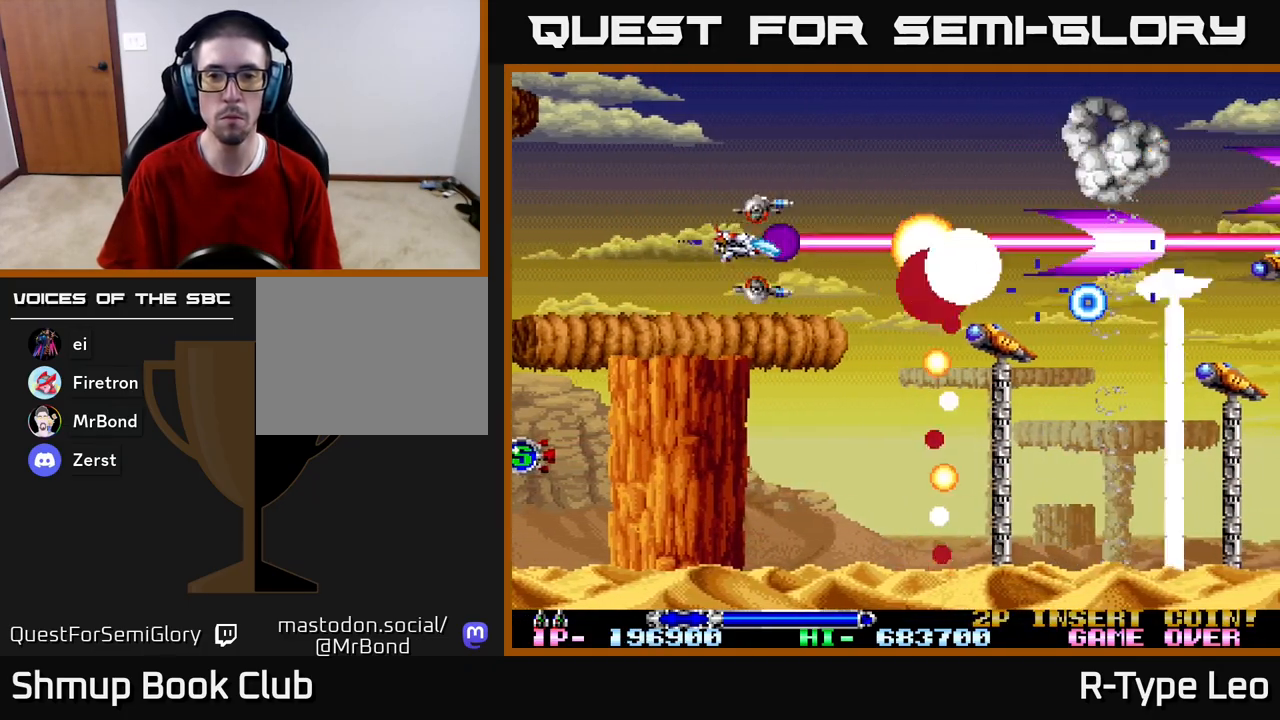
{"buttons": ["R2", "DPAD_DOWN"], "left_stick": "center", "right_stick": "center", "events": [[67, "DPAD_LEFT", "up"], [217, "DPAD_RIGHT", "down"], [267, "DPAD_UP", "up"], [317, "DPAD_DOWN", "down"], [500, "DPAD_RIGHT", "up"]]}